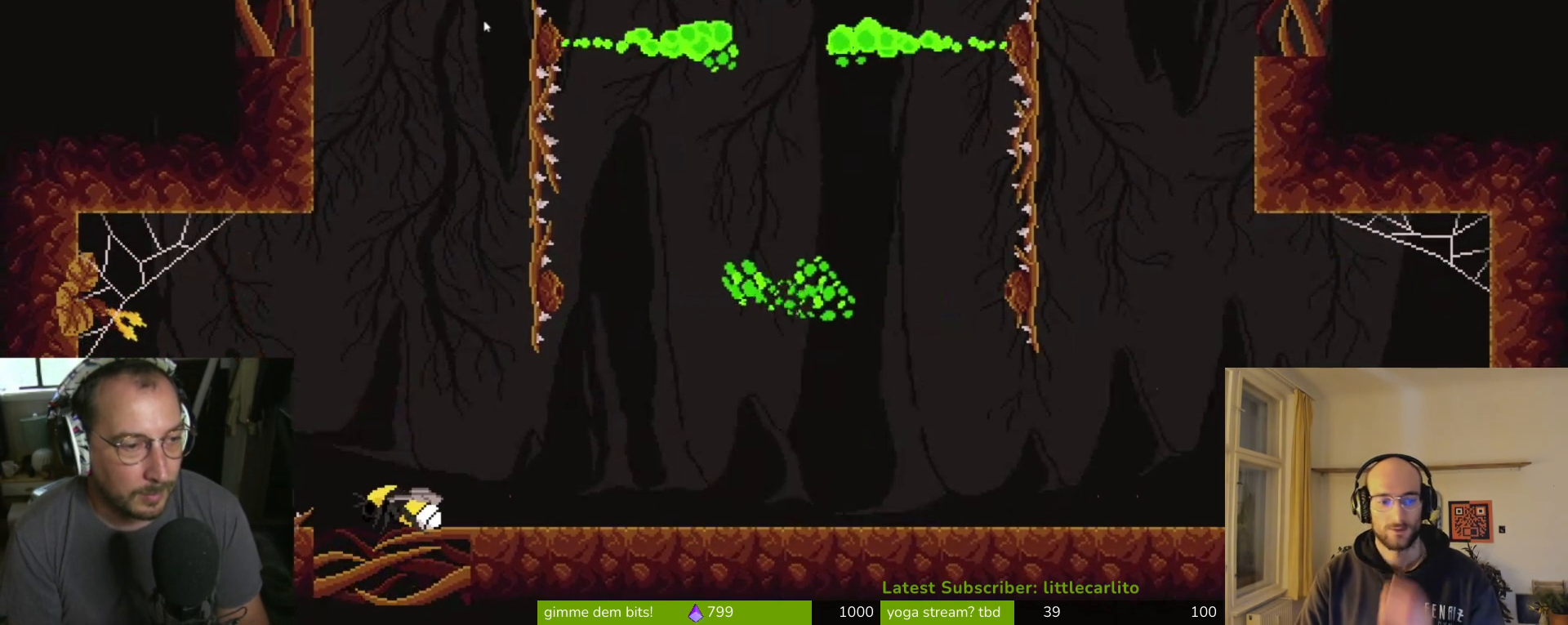
Gameplay with a controller (PlayStation layout); each line is a JSON object with the inputs held at the frame after it. "events" lists button and stick changes between this image and that frame as [ms after this image, input, new state], when the widget could be followed in between. Not read: L1.
{"buttons": [], "left_stick": "center", "right_stick": "center", "events": []}
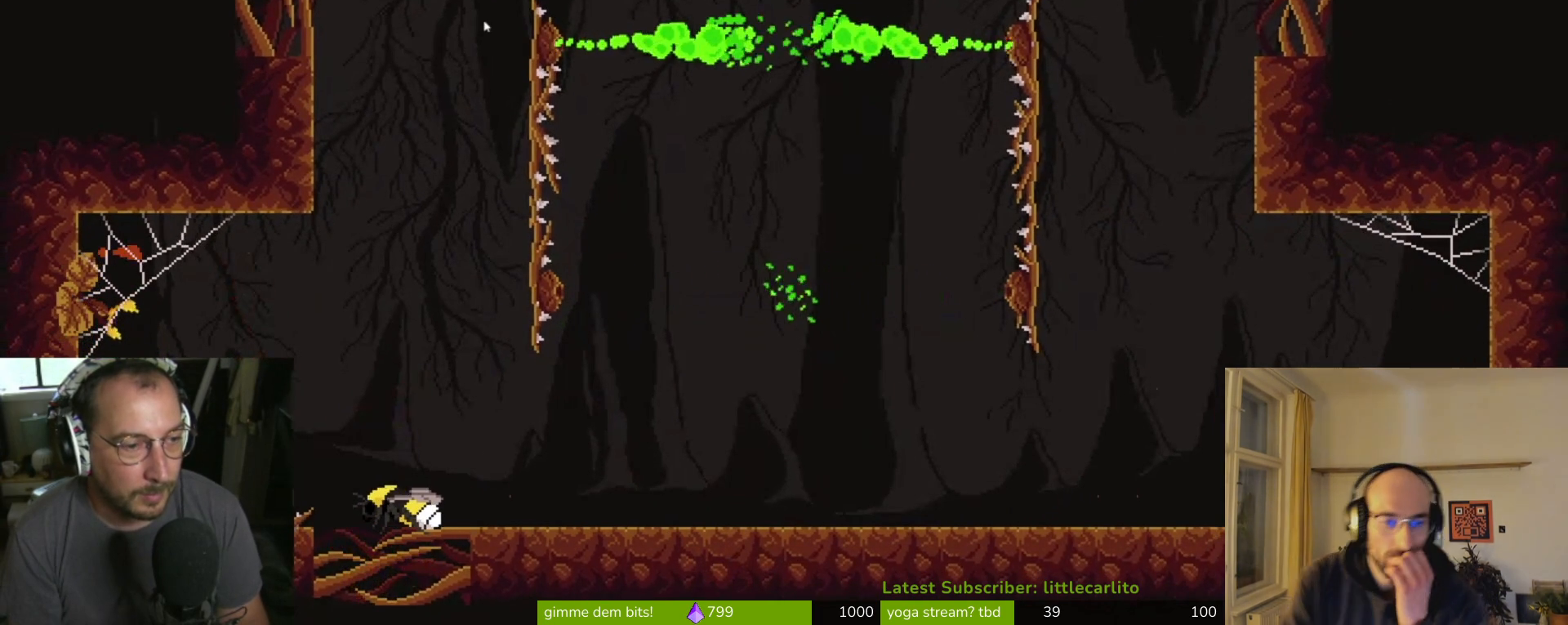
{"buttons": ["CIRCLE"], "left_stick": "up-left", "right_stick": "center", "events": [[267, "CIRCLE", "down"], [267, "left_stick", "up-left"]]}
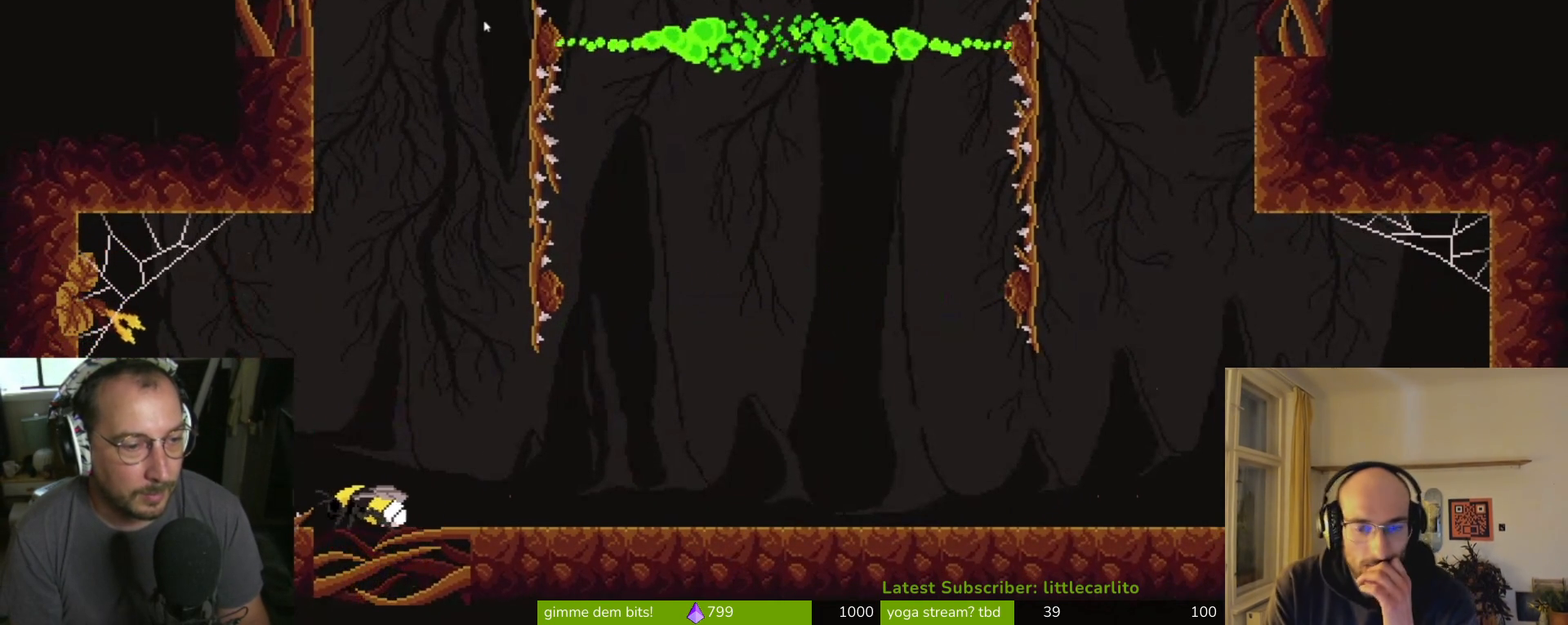
{"buttons": [], "left_stick": "center", "right_stick": "center", "events": [[100, "CIRCLE", "up"], [133, "CIRCLE", "down"], [133, "left_stick", "center"], [267, "CIRCLE", "up"]]}
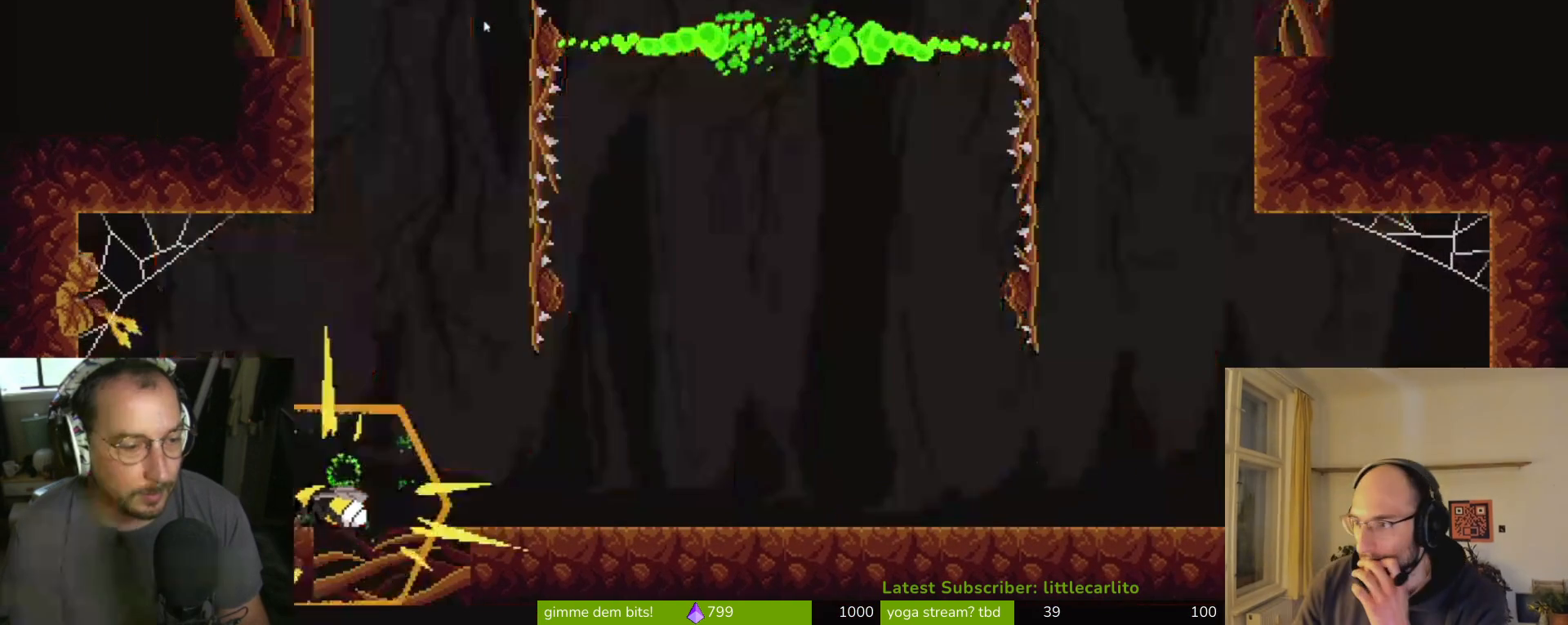
{"buttons": ["CROSS"], "left_stick": "left", "right_stick": "center", "events": [[33, "left_stick", "right"], [200, "CROSS", "down"], [200, "left_stick", "left"]]}
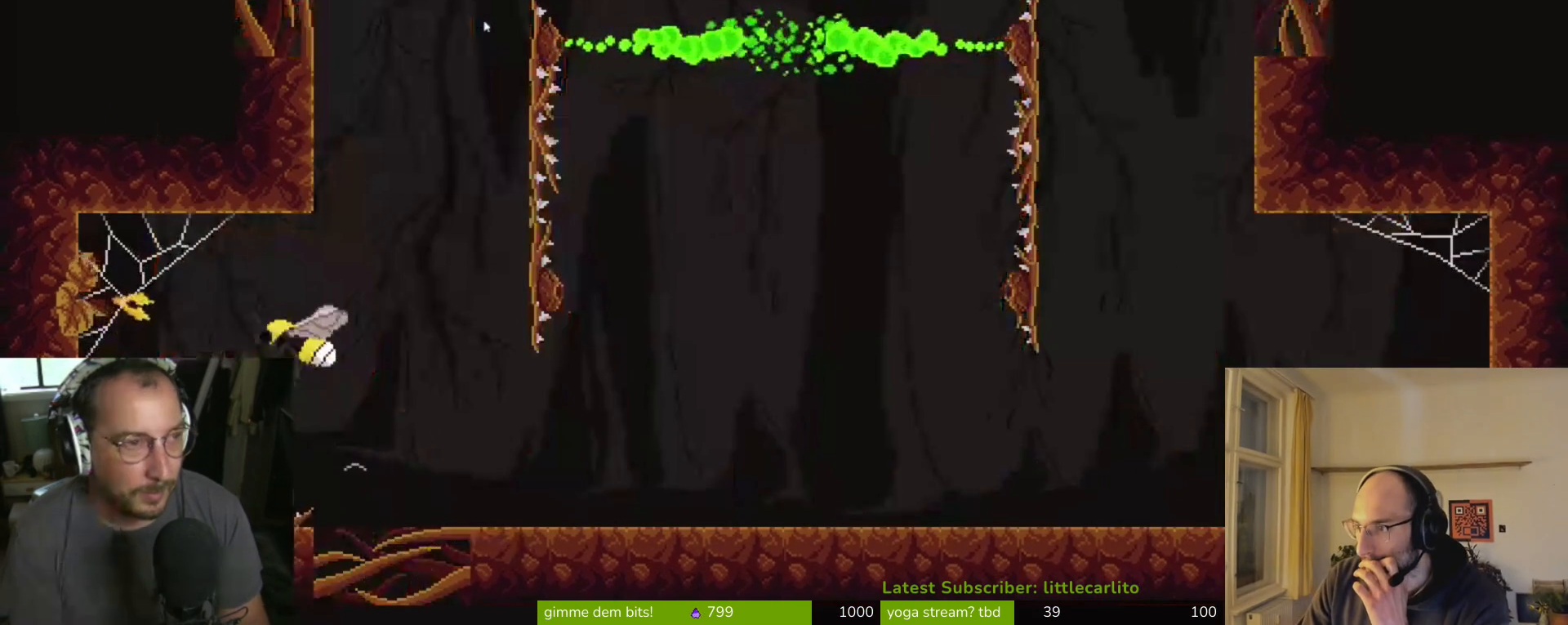
{"buttons": ["R1"], "left_stick": "left", "right_stick": "center", "events": [[33, "CROSS", "up"], [133, "CROSS", "down"], [300, "CROSS", "up"], [367, "CIRCLE", "down"], [367, "R1", "down"], [433, "CROSS", "down"], [467, "CROSS", "up"], [500, "CIRCLE", "up"]]}
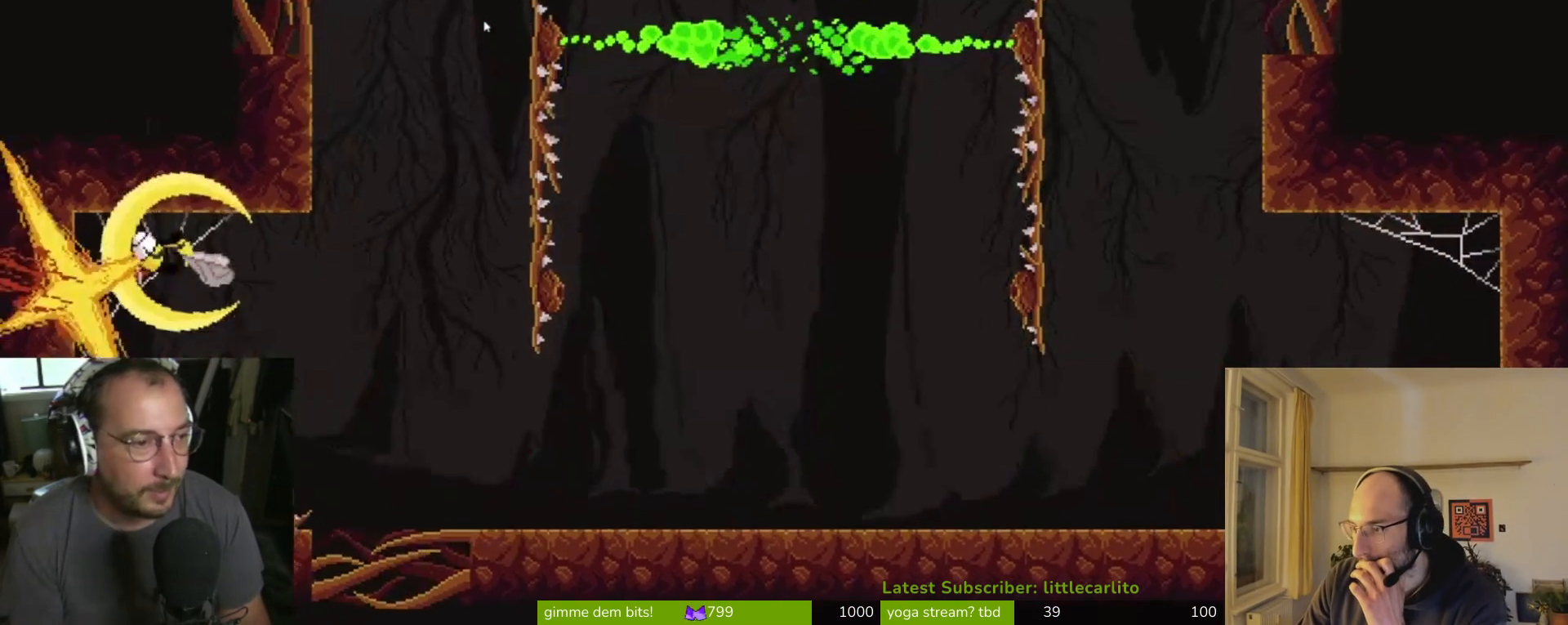
{"buttons": ["CROSS", "CIRCLE", "R1"], "left_stick": "left", "right_stick": "center", "events": [[33, "CROSS", "down"], [100, "R1", "up"], [133, "CROSS", "up"], [300, "CROSS", "down"], [333, "R1", "down"], [433, "CROSS", "up"], [467, "CROSS", "down"], [500, "CIRCLE", "down"]]}
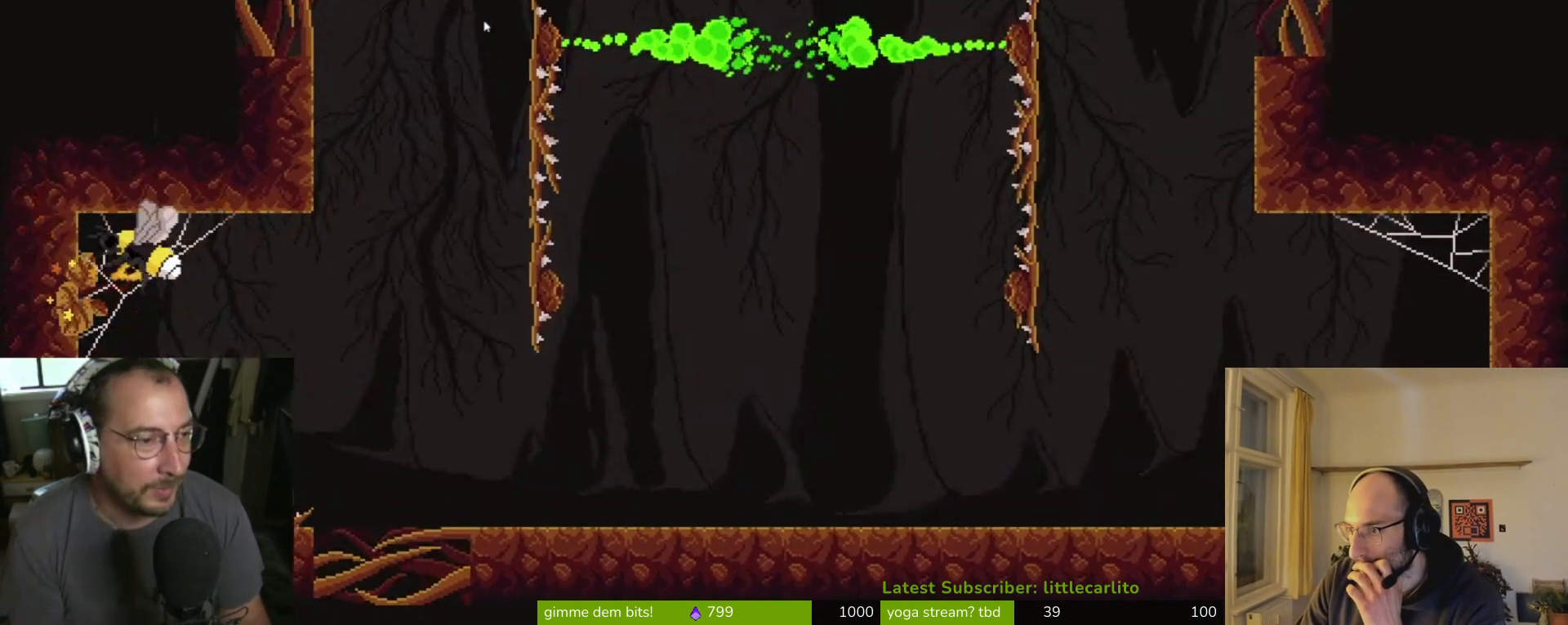
{"buttons": [], "left_stick": "left", "right_stick": "center", "events": [[67, "CIRCLE", "up"], [67, "CROSS", "up"], [67, "R1", "up"], [133, "CIRCLE", "down"], [133, "CROSS", "down"], [167, "R1", "down"], [200, "R1", "up"], [233, "CIRCLE", "up"], [233, "CROSS", "up"], [300, "CIRCLE", "down"], [300, "CROSS", "down"], [333, "CROSS", "up"], [400, "CROSS", "down"], [433, "CROSS", "up"], [467, "CIRCLE", "up"]]}
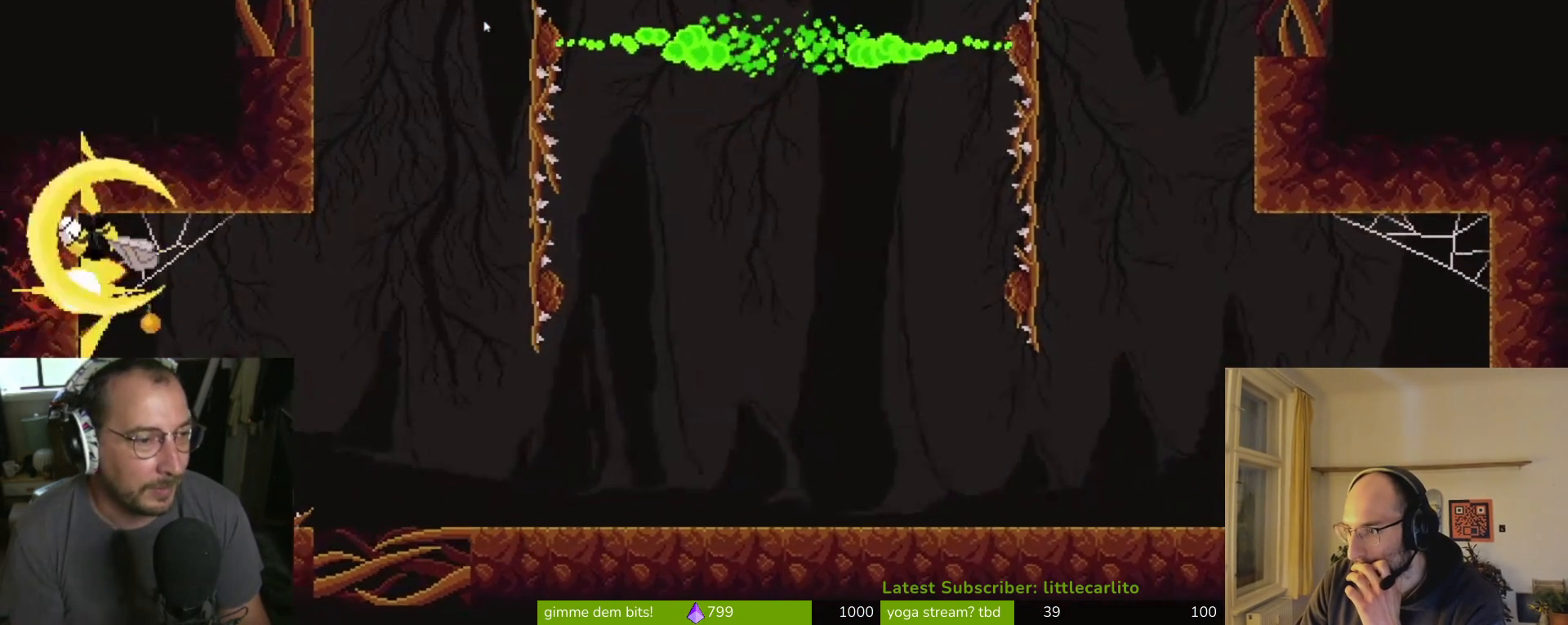
{"buttons": ["CROSS"], "left_stick": "left", "right_stick": "center", "events": [[500, "CROSS", "down"]]}
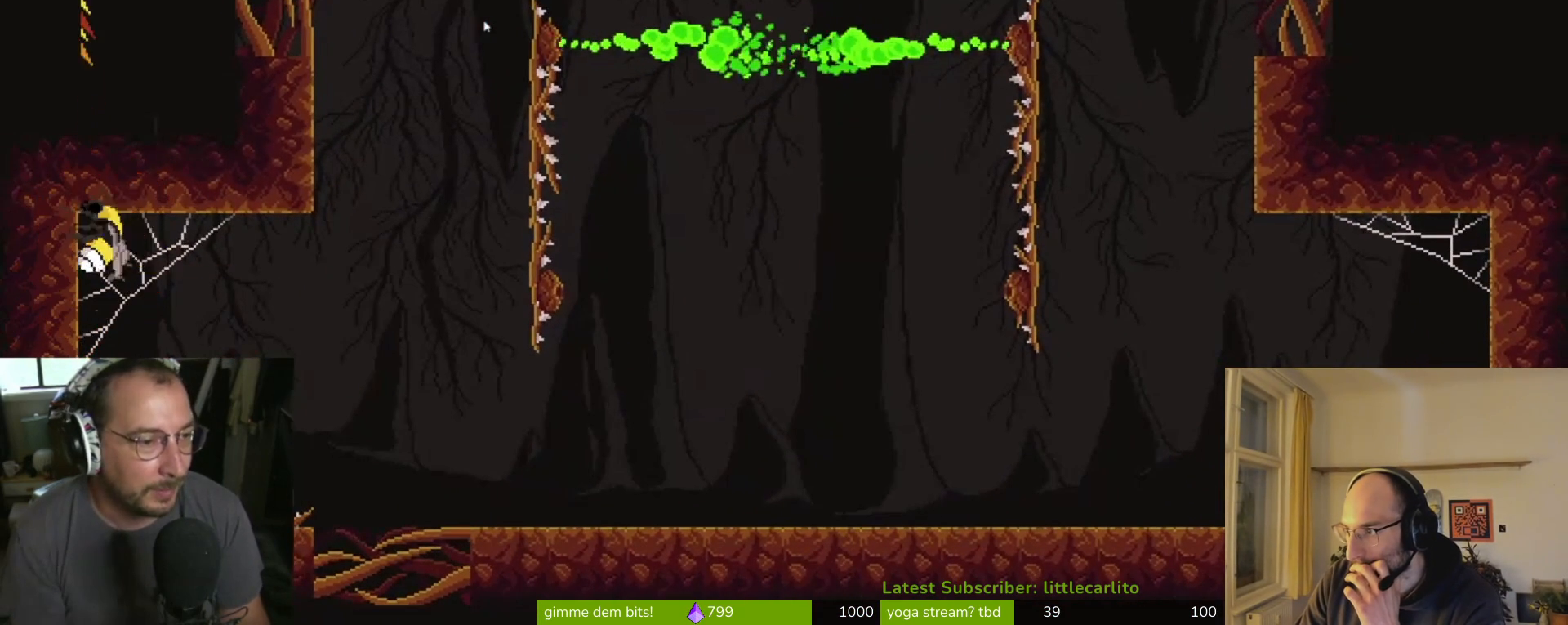
{"buttons": ["CROSS"], "left_stick": "right", "right_stick": "center", "events": [[100, "left_stick", "right"], [200, "CROSS", "up"], [467, "CROSS", "down"]]}
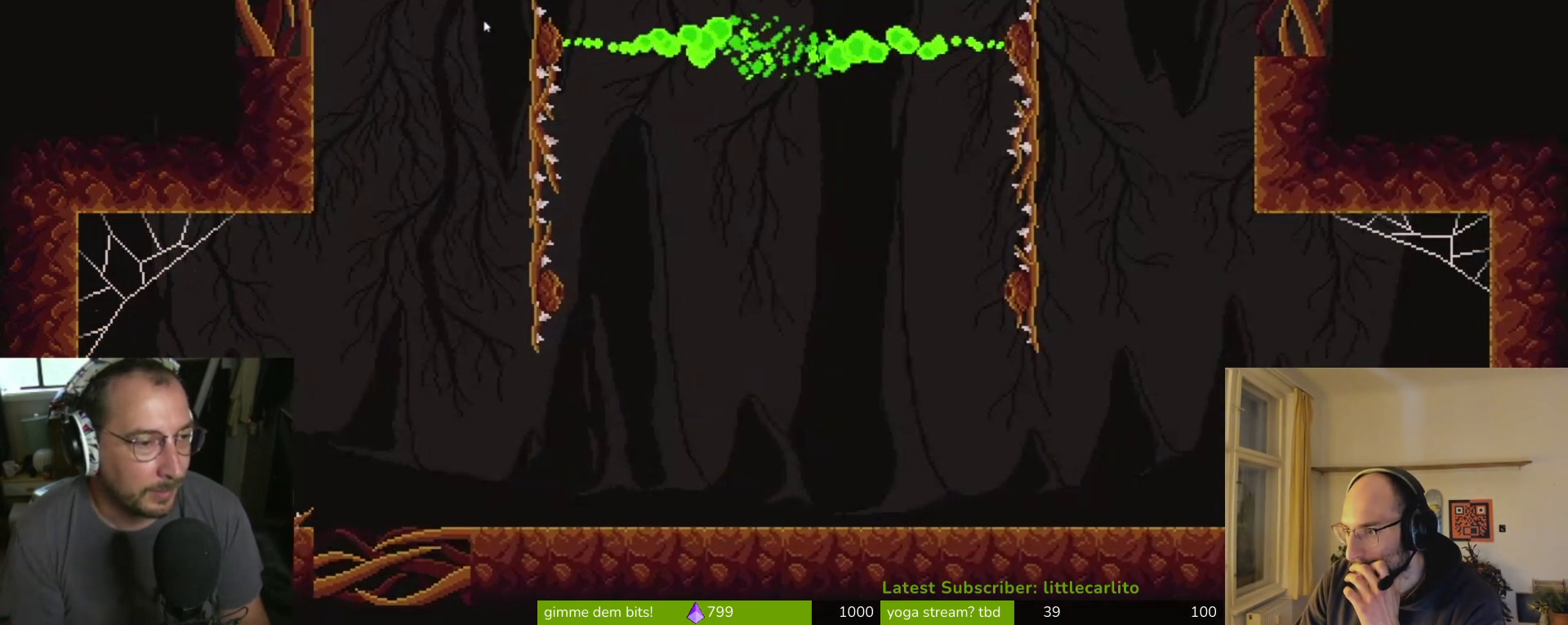
{"buttons": ["CROSS"], "left_stick": "right", "right_stick": "center", "events": [[267, "CROSS", "up"], [500, "CROSS", "down"]]}
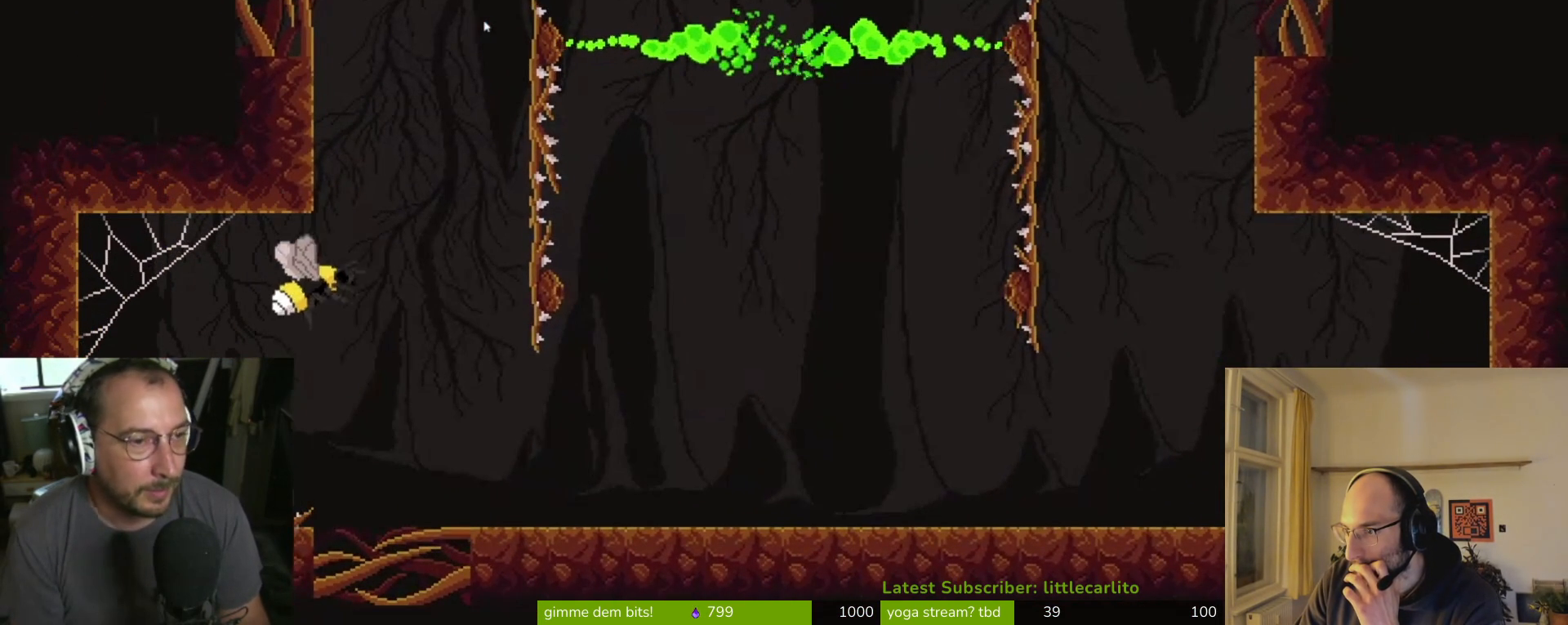
{"buttons": [], "left_stick": "up-left", "right_stick": "center", "events": [[67, "left_stick", "up-right"], [233, "left_stick", "up-left"], [467, "CROSS", "up"]]}
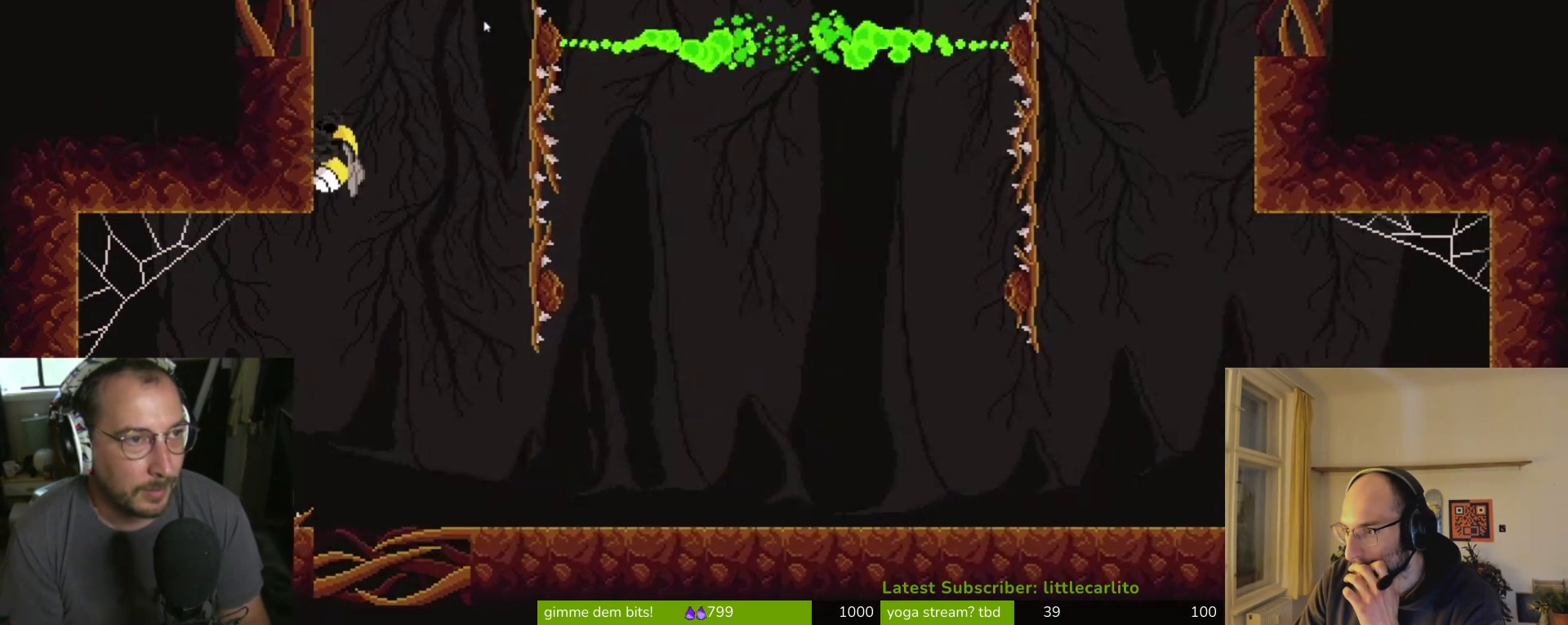
{"buttons": ["CROSS"], "left_stick": "up-right", "right_stick": "center", "events": [[333, "CROSS", "down"], [400, "left_stick", "up-right"]]}
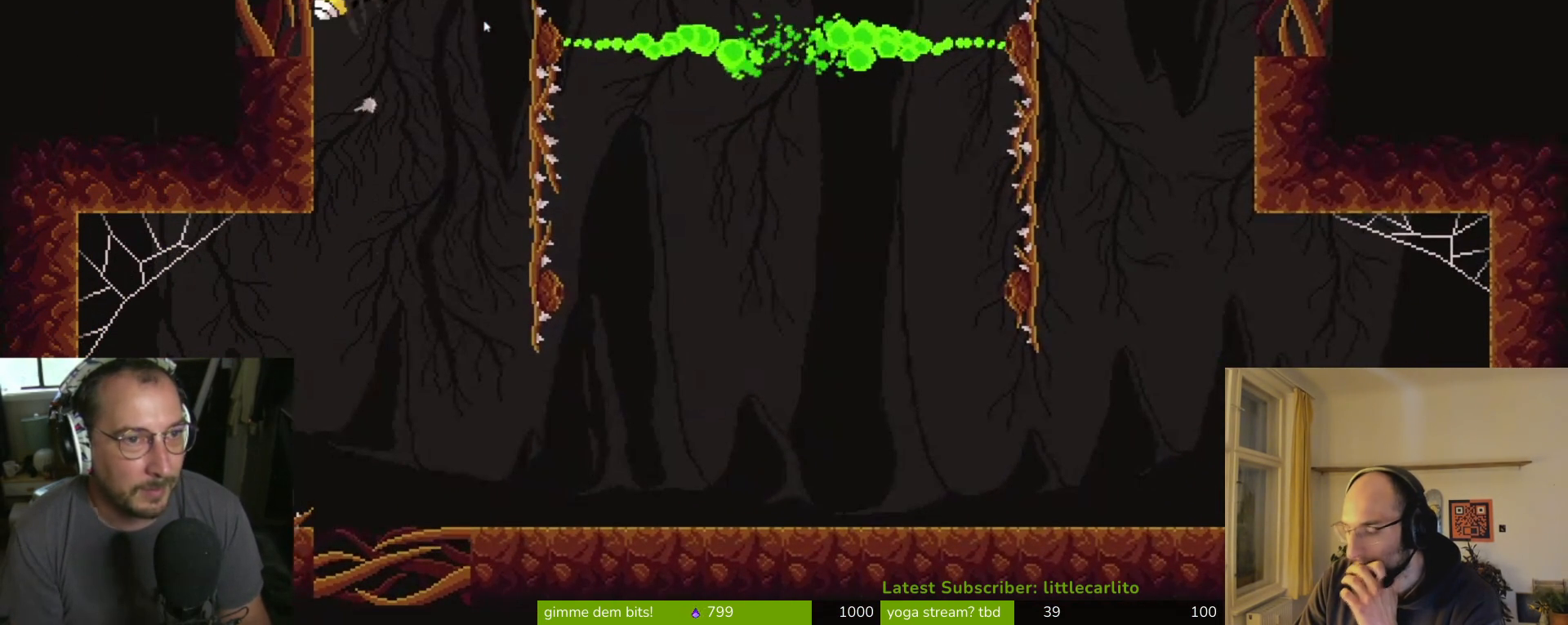
{"buttons": [], "left_stick": "up-left", "right_stick": "center", "events": [[33, "CROSS", "up"], [233, "CIRCLE", "down"], [333, "CIRCLE", "up"], [333, "left_stick", "up-left"]]}
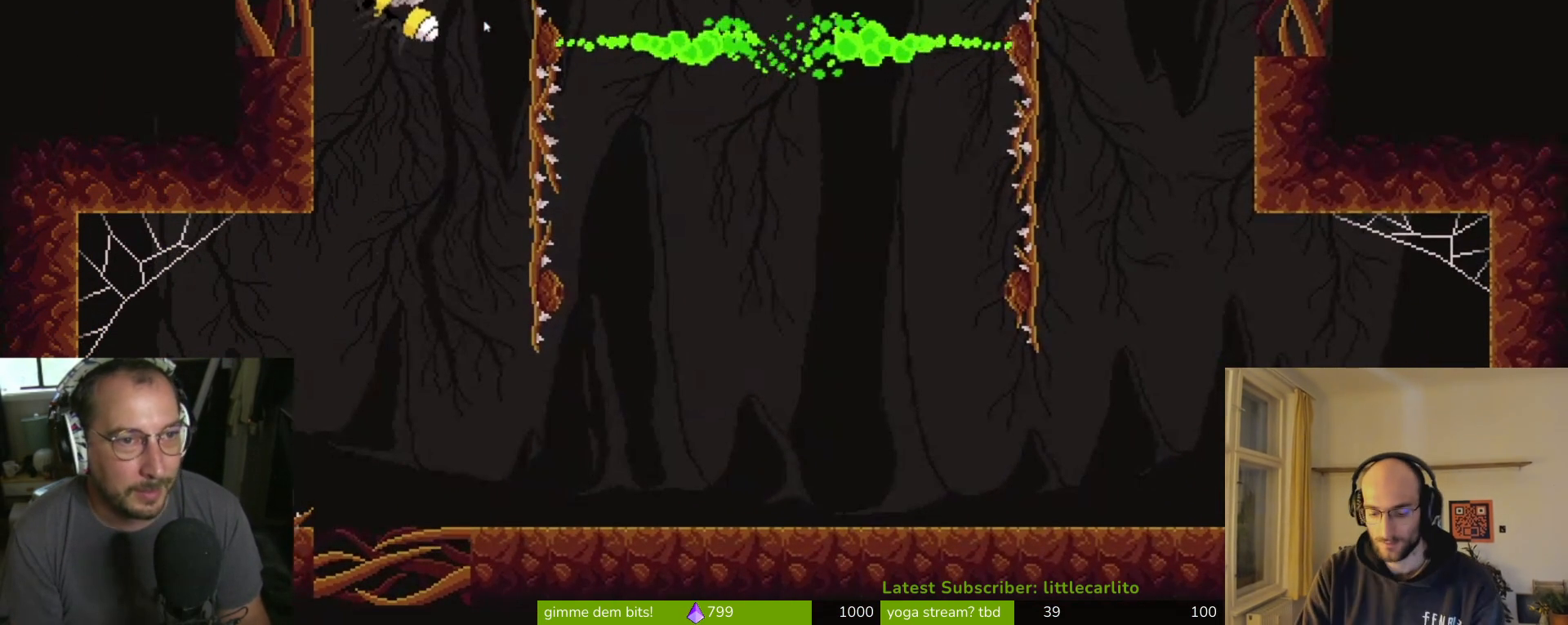
{"buttons": ["CROSS", "CIRCLE", "R1"], "left_stick": "up-left", "right_stick": "center", "events": [[100, "left_stick", "right"], [167, "CIRCLE", "down"], [333, "CROSS", "down"], [333, "left_stick", "up-left"], [467, "R1", "down"]]}
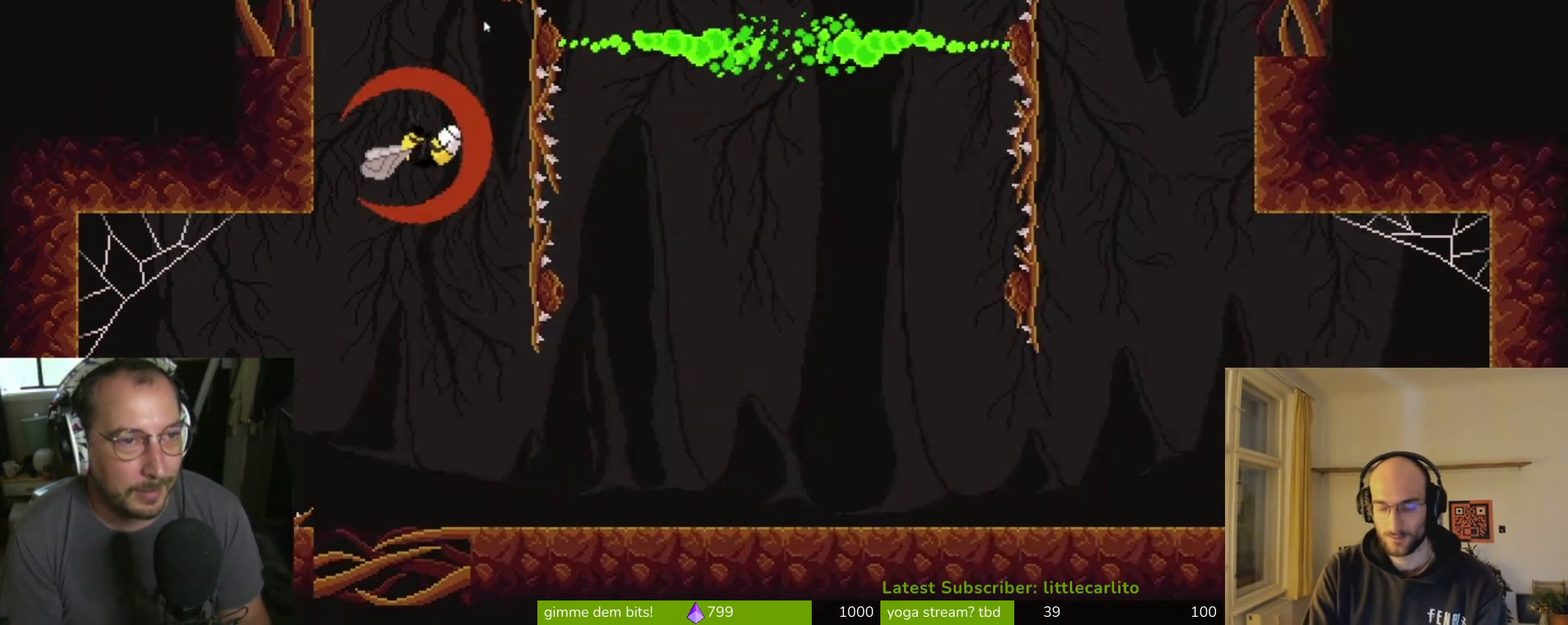
{"buttons": [], "left_stick": "up-left", "right_stick": "center", "events": [[67, "R1", "up"], [100, "CROSS", "up"], [167, "CIRCLE", "up"], [267, "CROSS", "down"], [500, "CROSS", "up"]]}
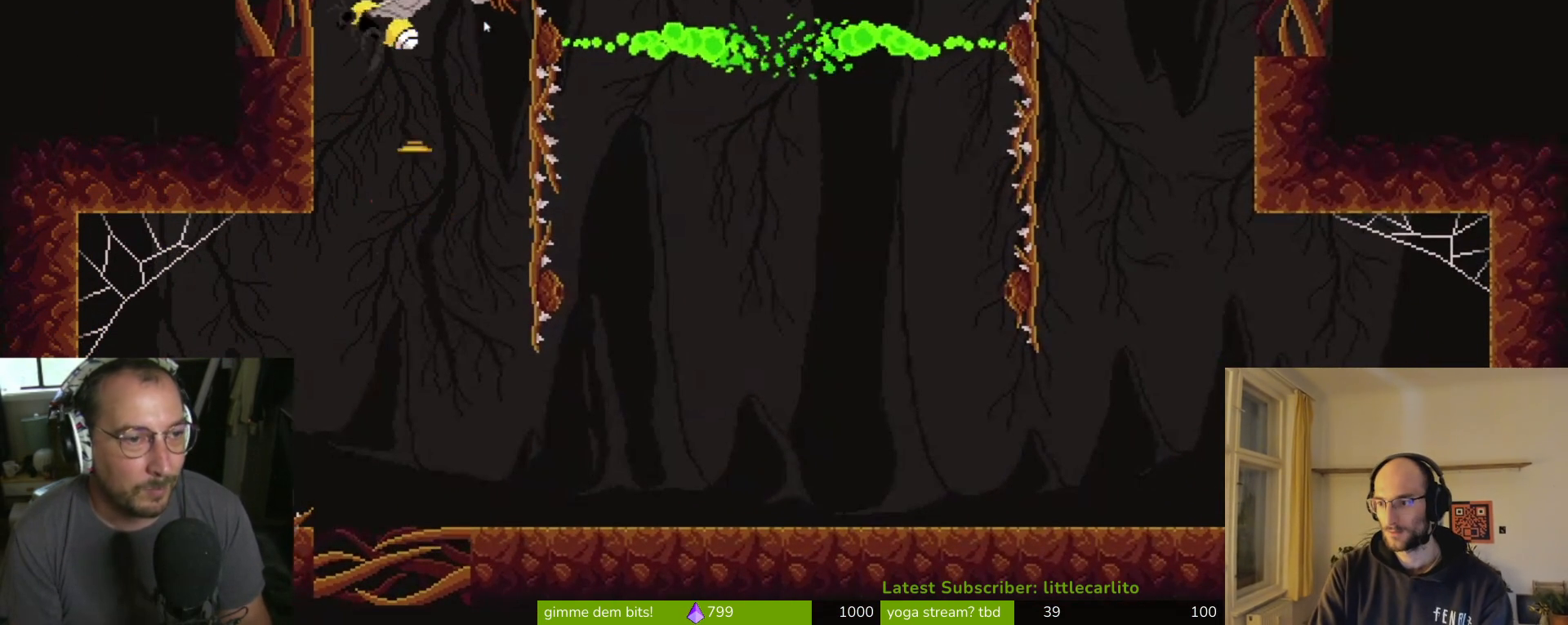
{"buttons": ["CROSS"], "left_stick": "right", "right_stick": "center", "events": [[367, "left_stick", "center"], [433, "CROSS", "down"], [433, "left_stick", "right"]]}
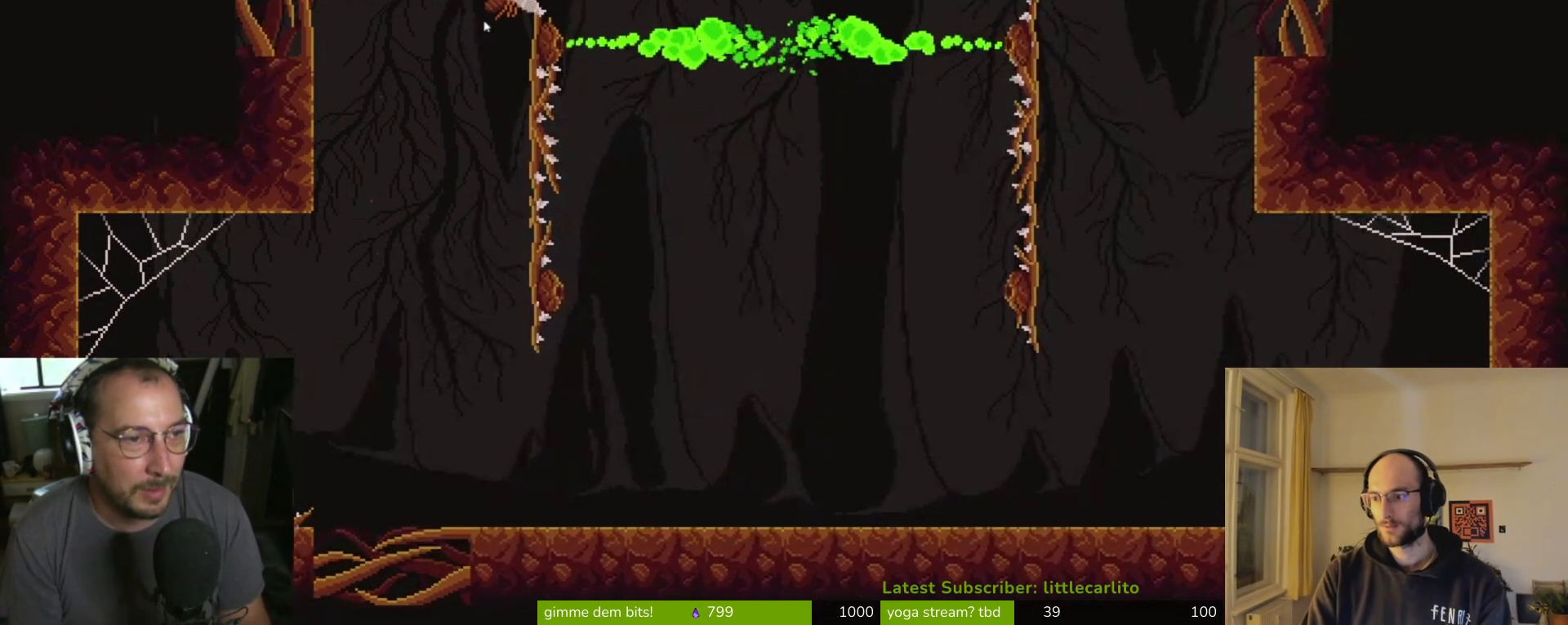
{"buttons": [], "left_stick": "up-left", "right_stick": "center", "events": [[67, "CROSS", "up"], [267, "CIRCLE", "down"], [400, "CIRCLE", "up"], [400, "left_stick", "up-left"]]}
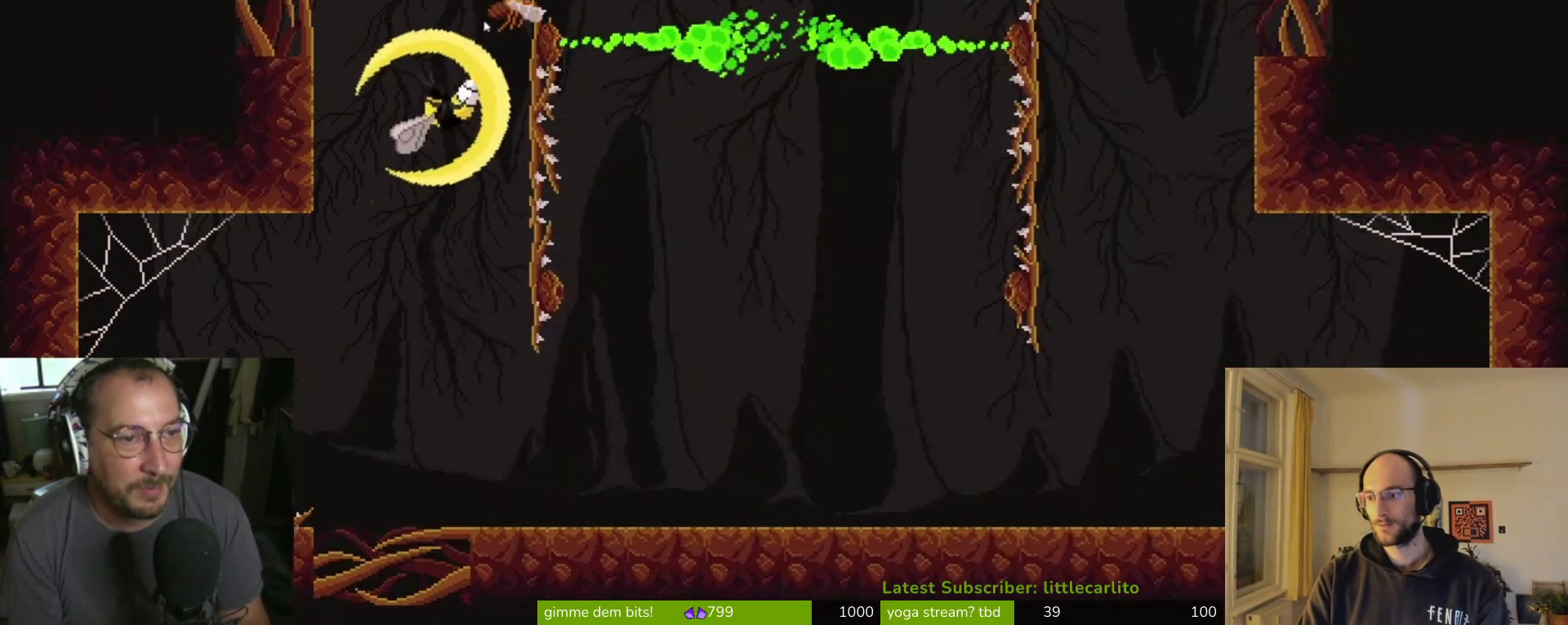
{"buttons": ["CROSS"], "left_stick": "up-left", "right_stick": "center", "events": [[33, "CROSS", "down"], [267, "CROSS", "up"], [433, "CROSS", "down"]]}
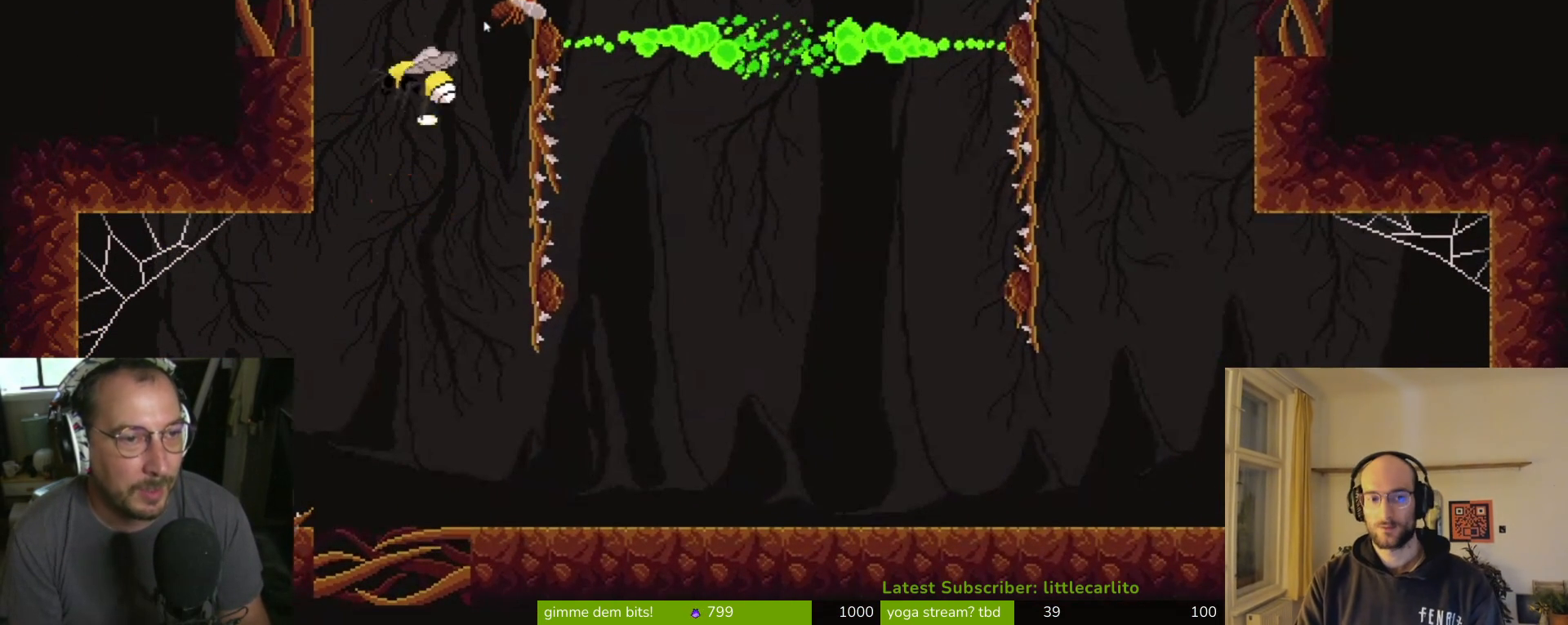
{"buttons": [], "left_stick": "center", "right_stick": "center", "events": [[67, "CROSS", "up"], [233, "left_stick", "left"], [467, "left_stick", "center"]]}
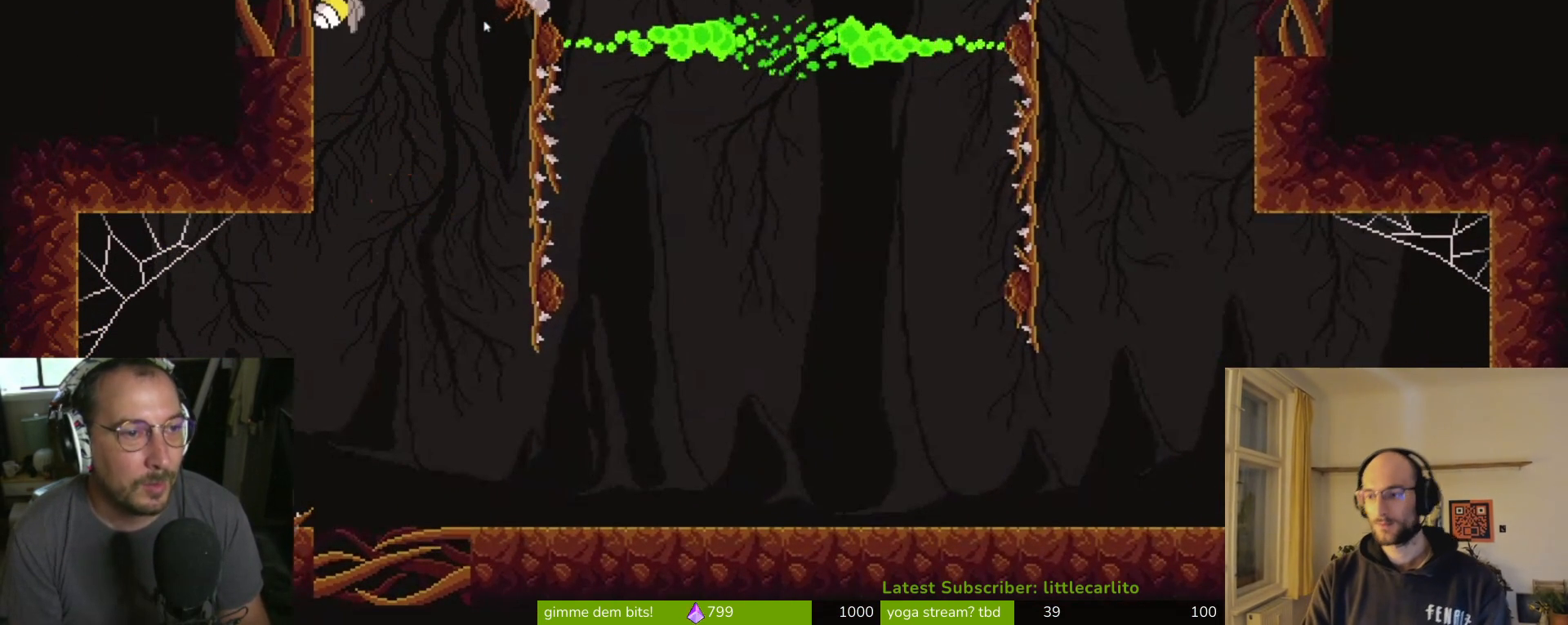
{"buttons": [], "left_stick": "right", "right_stick": "center", "events": [[167, "CROSS", "down"], [233, "left_stick", "right"], [267, "CROSS", "up"]]}
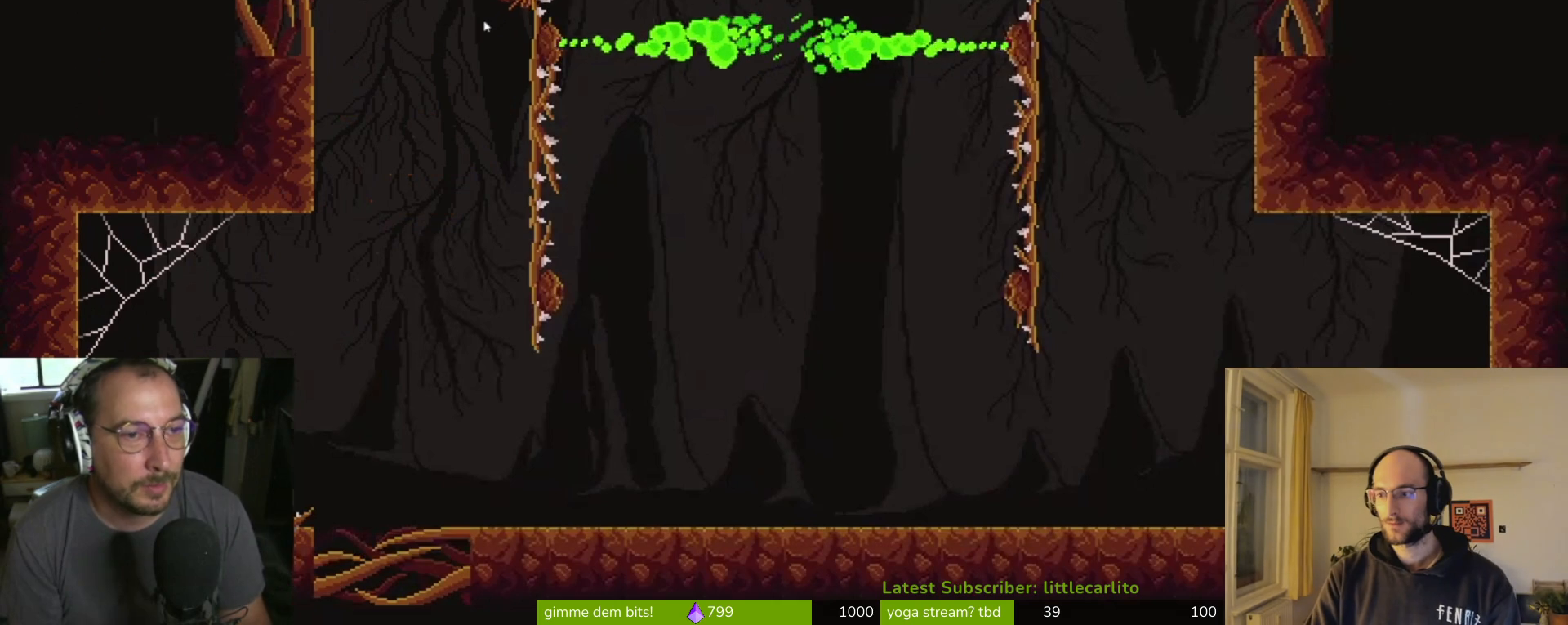
{"buttons": [], "left_stick": "left", "right_stick": "center", "events": [[67, "left_stick", "center"], [167, "CIRCLE", "down"], [267, "CIRCLE", "up"], [300, "left_stick", "left"]]}
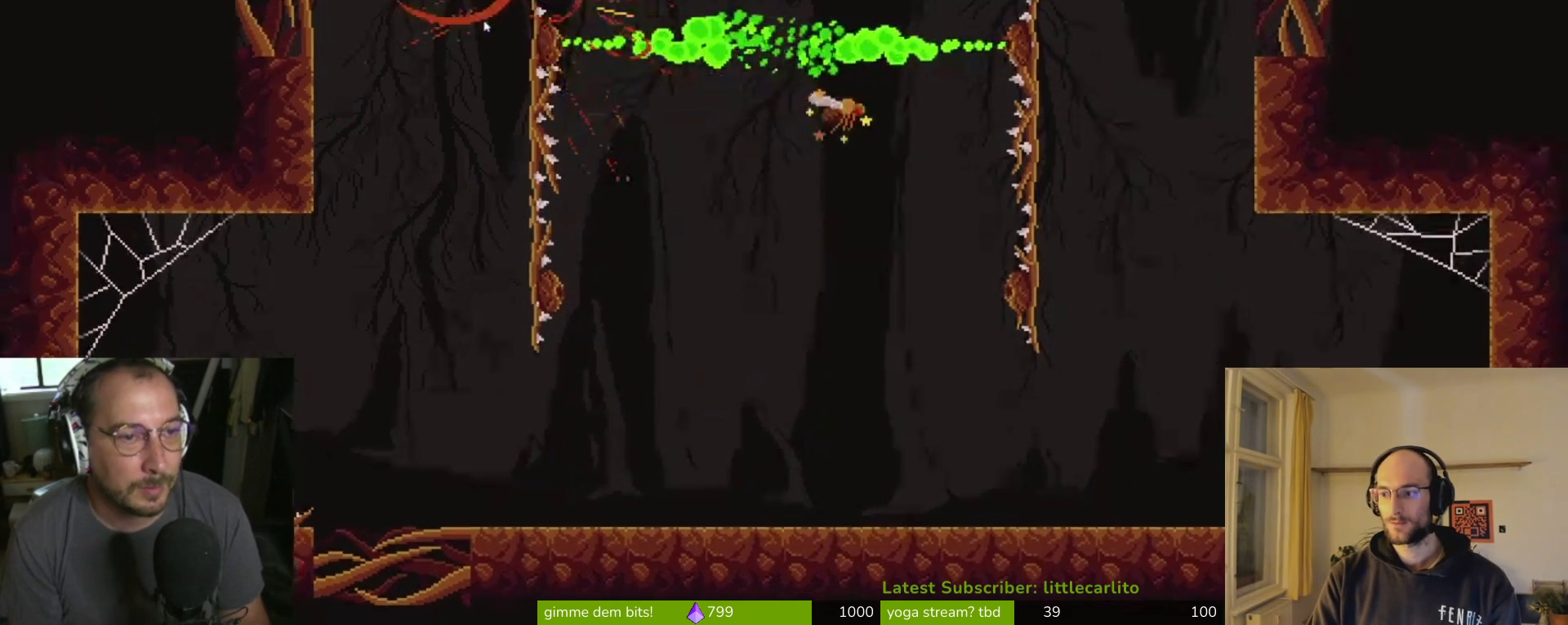
{"buttons": ["CROSS"], "left_stick": "left", "right_stick": "center", "events": [[67, "CROSS", "down"], [233, "CROSS", "up"], [300, "CROSS", "down"], [400, "CROSS", "up"], [467, "CROSS", "down"]]}
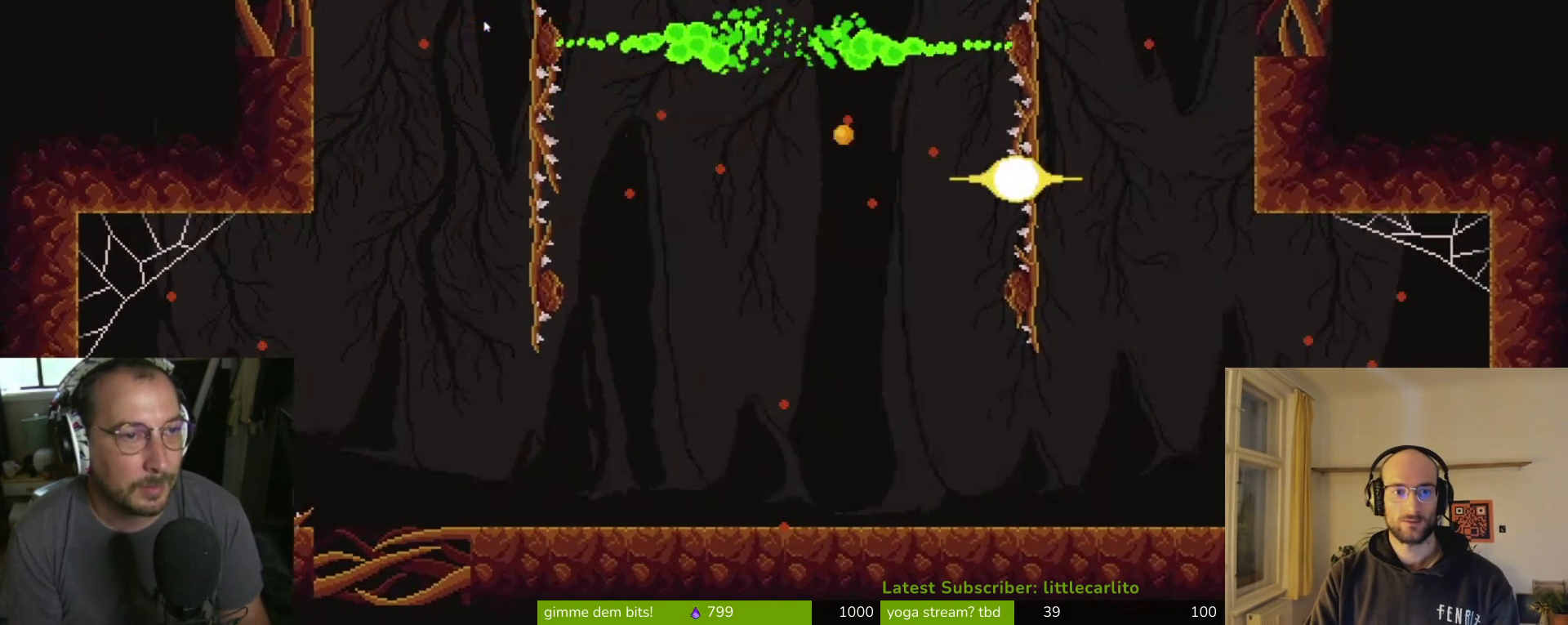
{"buttons": [], "left_stick": "center", "right_stick": "center", "events": [[67, "CROSS", "up"], [467, "left_stick", "center"]]}
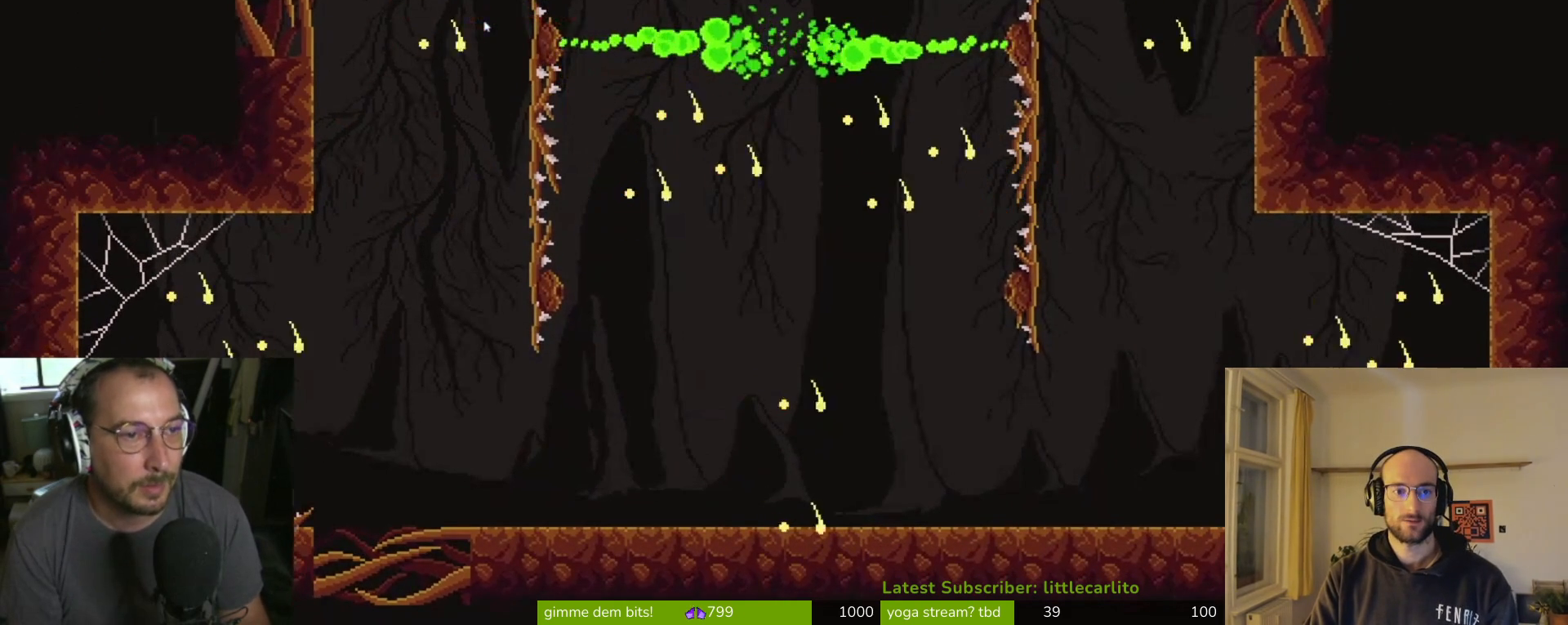
{"buttons": ["CIRCLE"], "left_stick": "down-right", "right_stick": "center", "events": [[167, "left_stick", "down"], [267, "left_stick", "down-right"], [333, "CIRCLE", "down"], [433, "CIRCLE", "up"], [500, "CIRCLE", "down"]]}
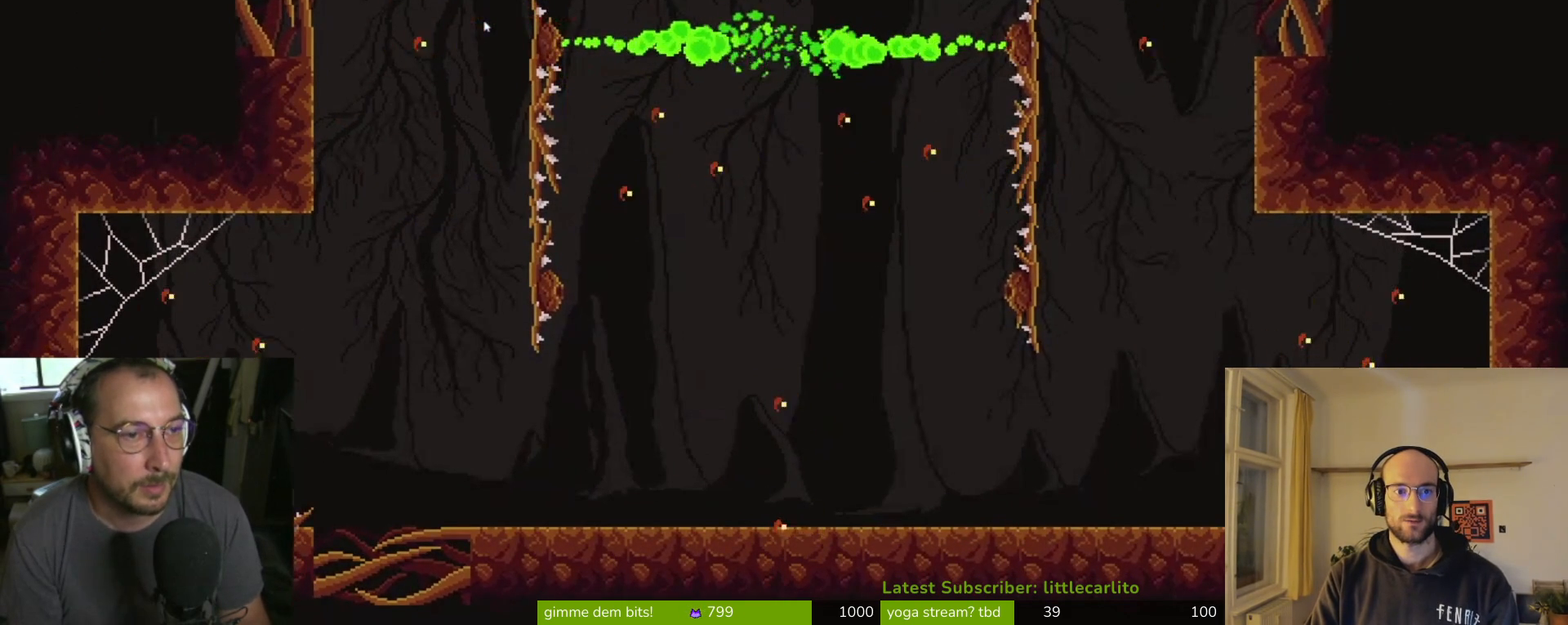
{"buttons": ["CIRCLE"], "left_stick": "down", "right_stick": "center", "events": [[67, "CIRCLE", "up"], [100, "left_stick", "down-left"], [133, "CIRCLE", "down"], [200, "CIRCLE", "up"], [233, "left_stick", "down"], [267, "CIRCLE", "down"], [333, "CIRCLE", "up"], [433, "CIRCLE", "down"]]}
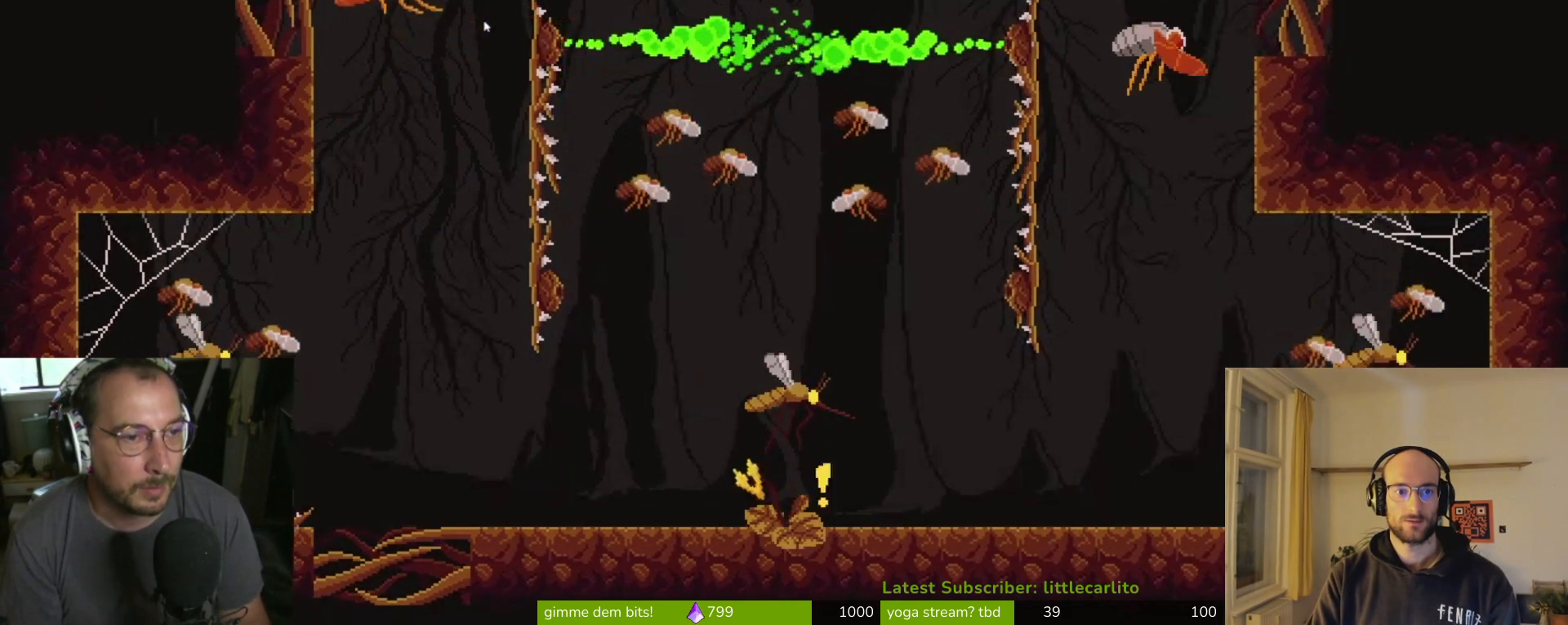
{"buttons": ["CROSS", "CIRCLE"], "left_stick": "up", "right_stick": "center", "events": [[33, "CIRCLE", "up"], [67, "CIRCLE", "down"], [133, "CIRCLE", "up"], [167, "left_stick", "left"], [200, "CIRCLE", "down"], [233, "left_stick", "up-left"], [267, "CIRCLE", "up"], [367, "CIRCLE", "down"], [367, "CROSS", "down"], [367, "left_stick", "up"]]}